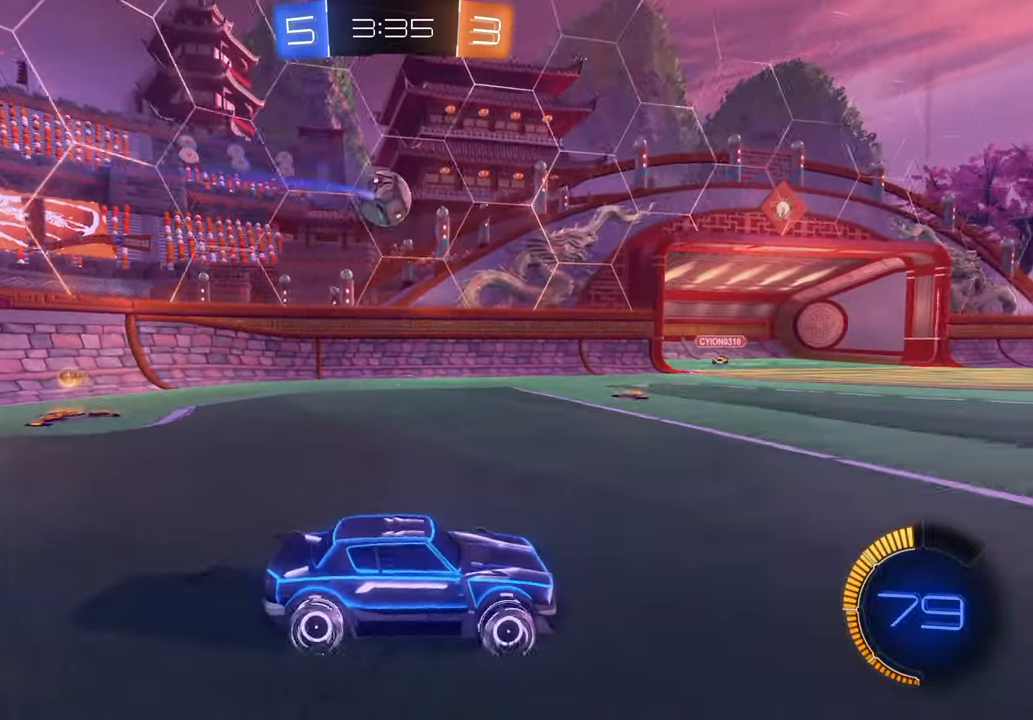
Gameplay with a controller (Xbox layout); each line is a JSON object with the inputs held at the frame after it (dt_ms = milliseconds from this image to that frame). "events" lists button and stick changes between this image and that frame as [ms after this image, input, new state], when the widget could be followed in between. Not read: L1 L3 R1 R2 R3.
{"dt_ms": 500, "buttons": [], "left_stick": "center", "right_stick": "center", "events": [[83, "left_stick", "center"], [150, "left_stick", "left"], [433, "left_stick", "center"]]}
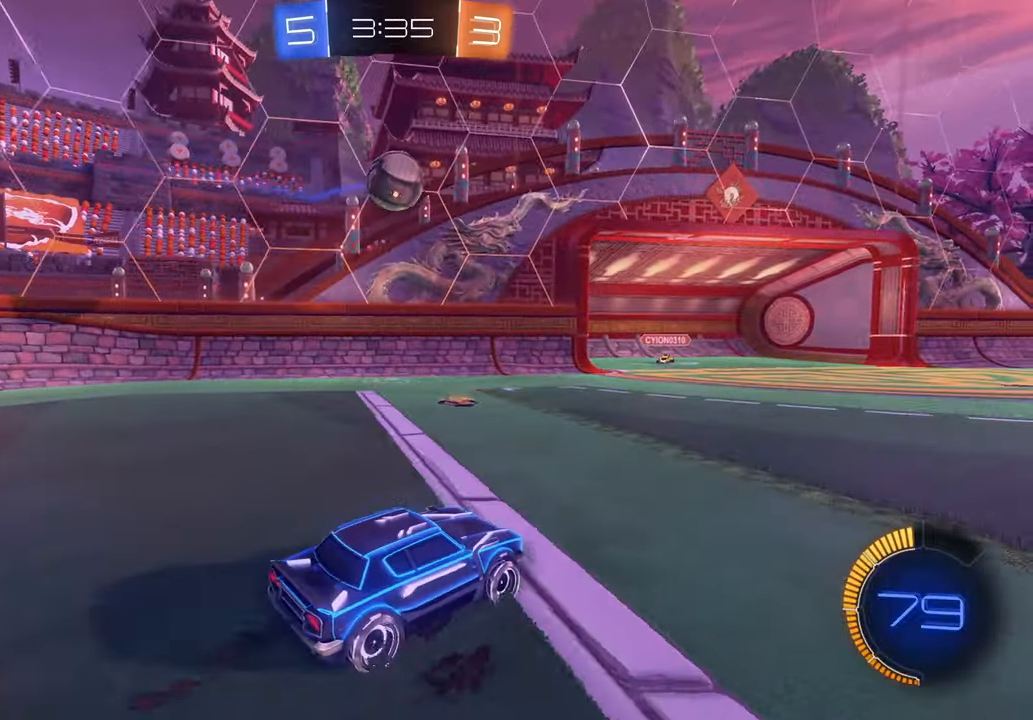
{"dt_ms": 500, "buttons": ["A"], "left_stick": "left", "right_stick": "center"}
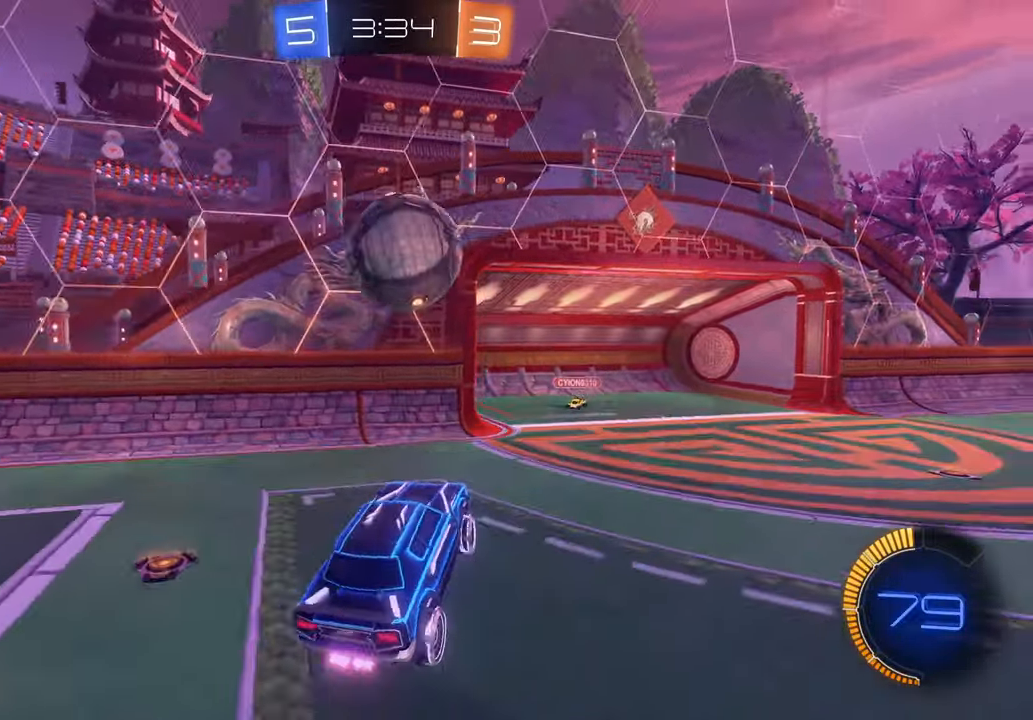
{"dt_ms": 500, "buttons": [], "left_stick": "up-right", "right_stick": "center", "events": [[50, "A", "up"], [50, "left_stick", "up-right"], [100, "X", "down"], [167, "DPAD_LEFT", "down"], [183, "DPAD_LEFT", "up"], [283, "left_stick", "center"], [333, "left_stick", "up-right"], [400, "X", "up"]]}
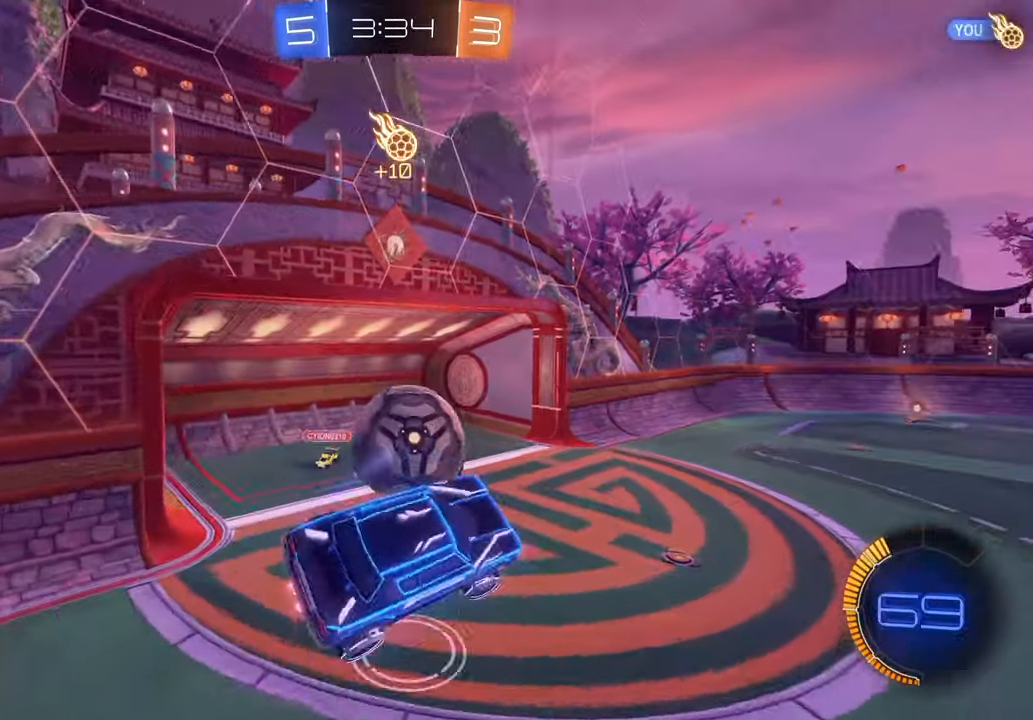
{"dt_ms": 500, "buttons": [], "left_stick": "up-right", "right_stick": "center", "events": []}
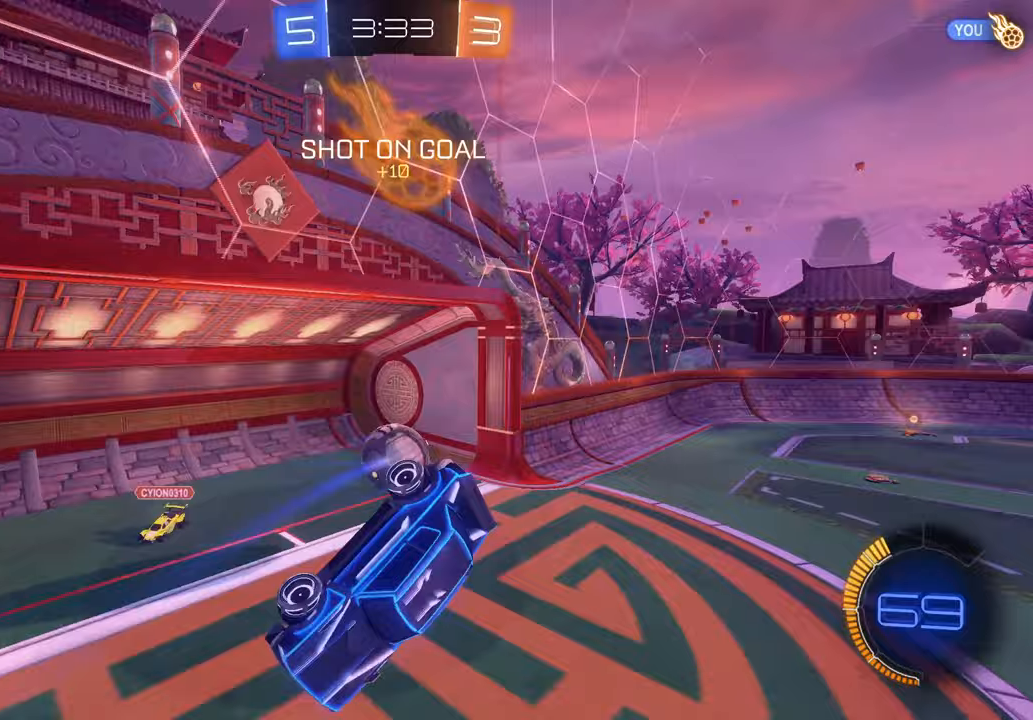
{"dt_ms": 500, "buttons": [], "left_stick": "up-right", "right_stick": "center", "events": []}
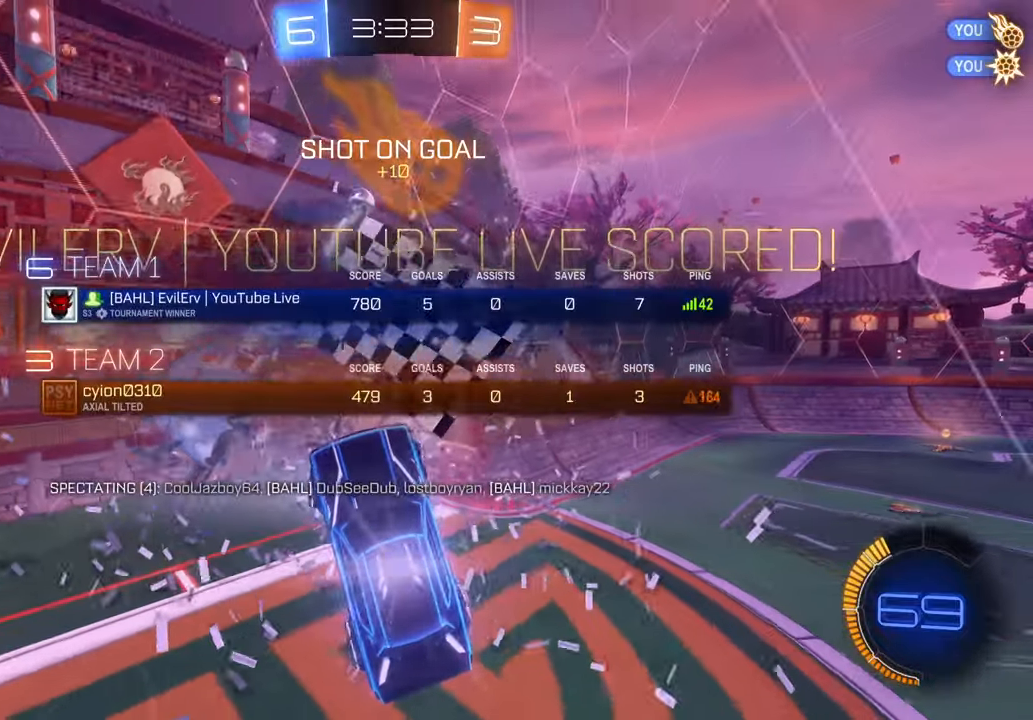
{"dt_ms": 1000, "buttons": [], "left_stick": "up-right", "right_stick": "center", "events": [[67, "left_stick", "center"], [250, "left_stick", "up-right"]]}
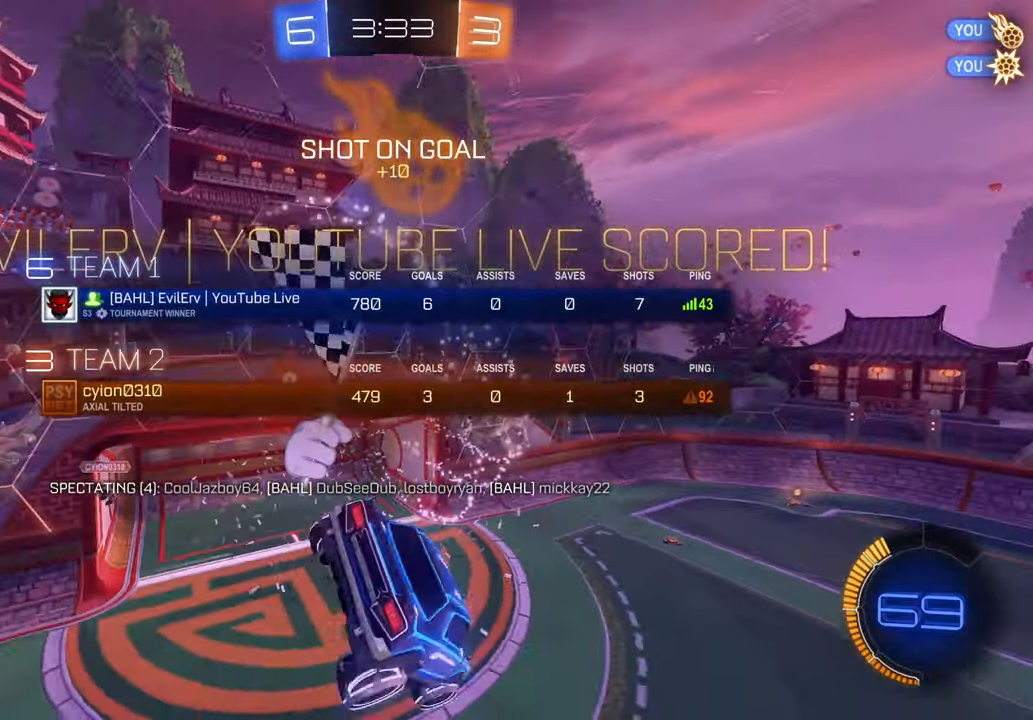
{"dt_ms": 500, "buttons": [], "left_stick": "up-left", "right_stick": "center", "events": [[200, "left_stick", "up"], [483, "left_stick", "up-left"]]}
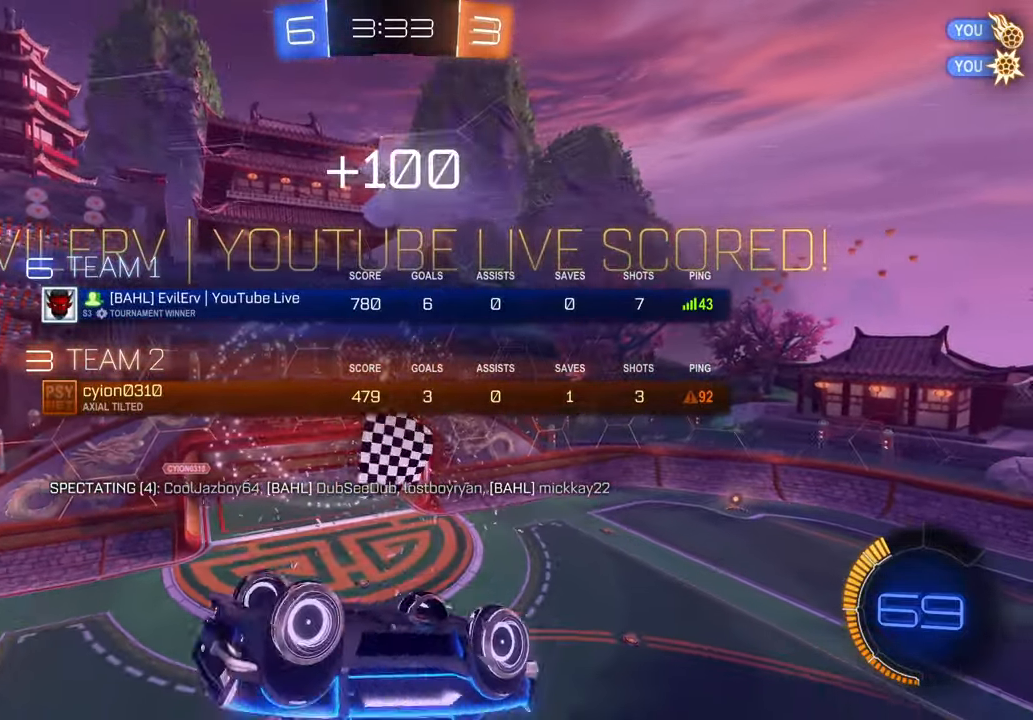
{"dt_ms": 500, "buttons": [], "left_stick": "left", "right_stick": "center", "events": [[250, "left_stick", "left"]]}
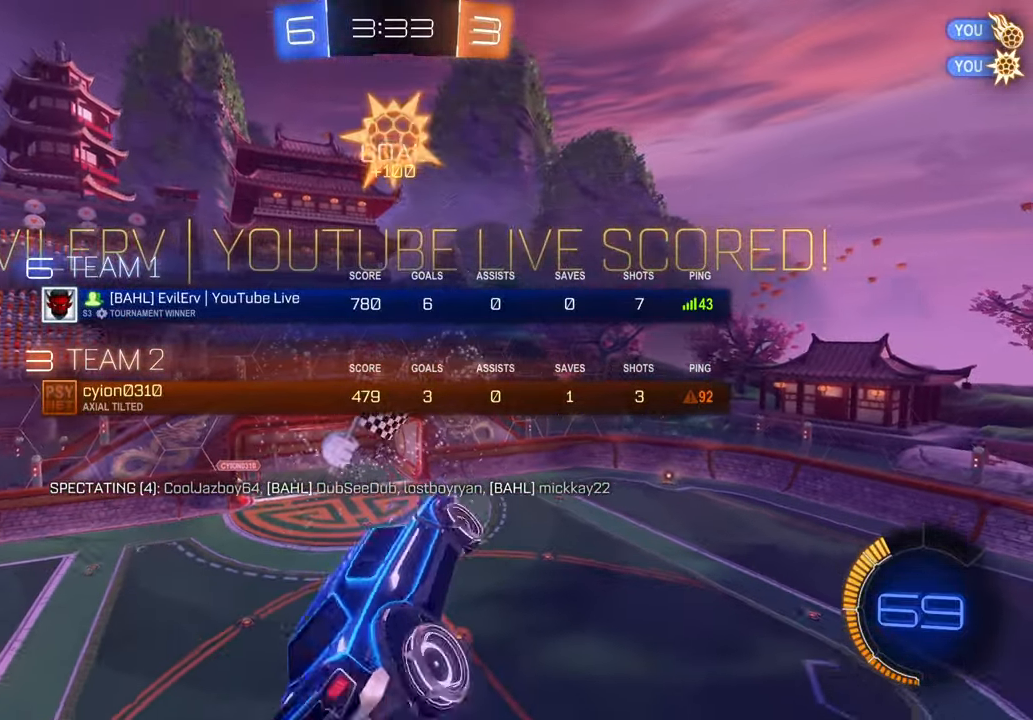
{"dt_ms": 500, "buttons": [], "left_stick": "down-left", "right_stick": "center", "events": [[50, "left_stick", "down-left"]]}
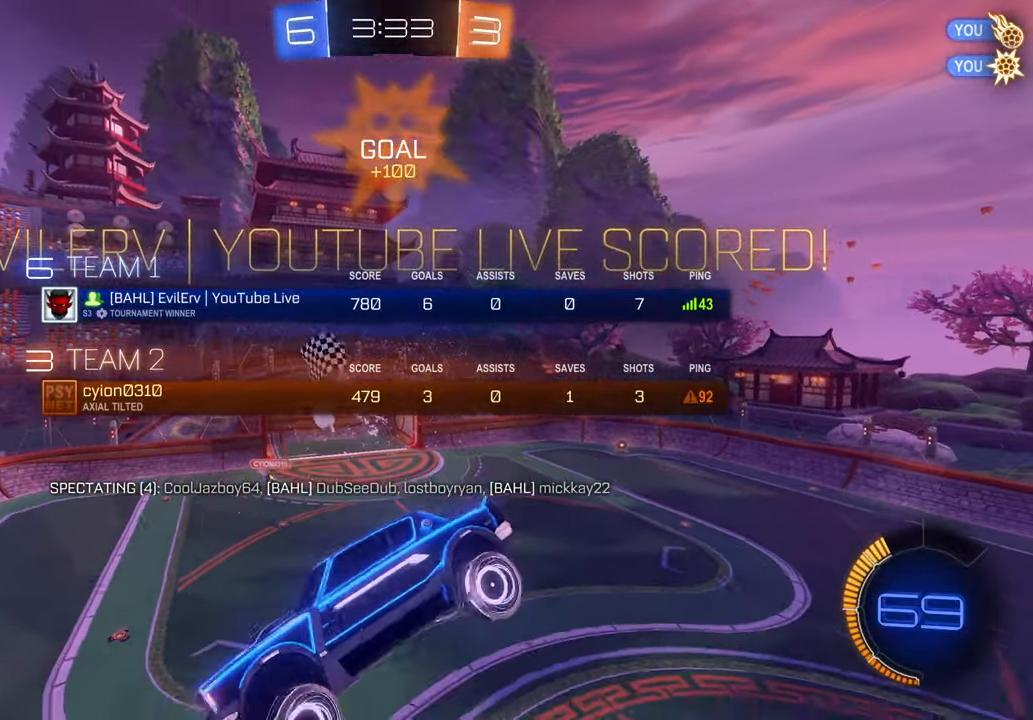
{"dt_ms": 500, "buttons": [], "left_stick": "right", "right_stick": "center", "events": [[67, "left_stick", "up-left"], [217, "left_stick", "up-right"], [283, "DPAD_UP", "down"], [300, "DPAD_UP", "up"], [483, "left_stick", "right"]]}
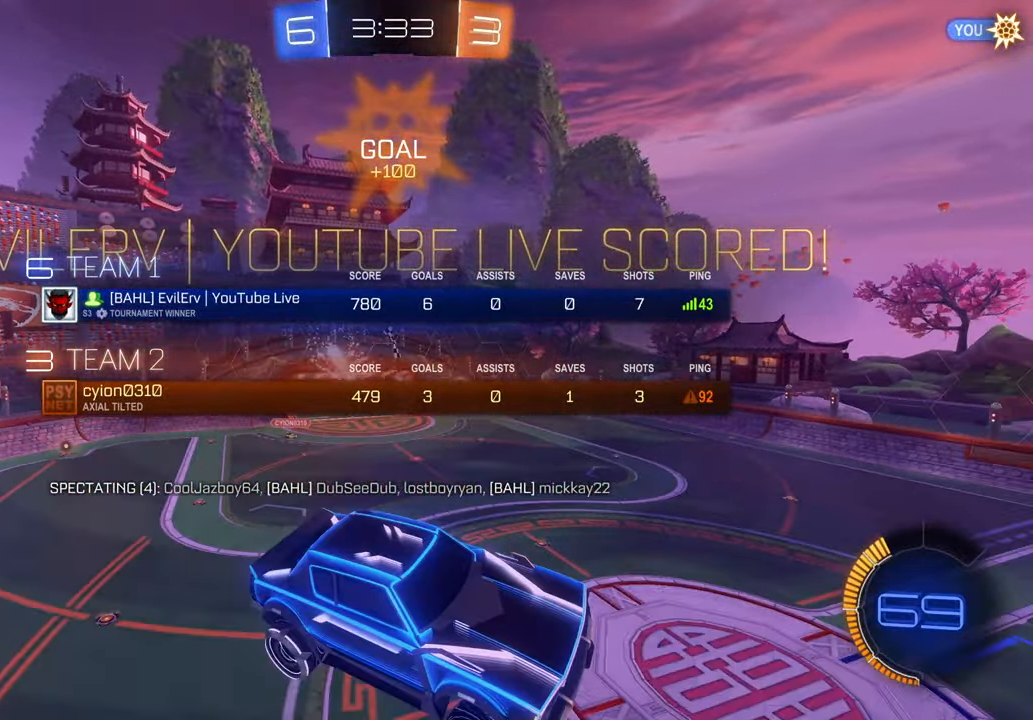
{"dt_ms": 500, "buttons": [], "left_stick": "right", "right_stick": "center", "events": []}
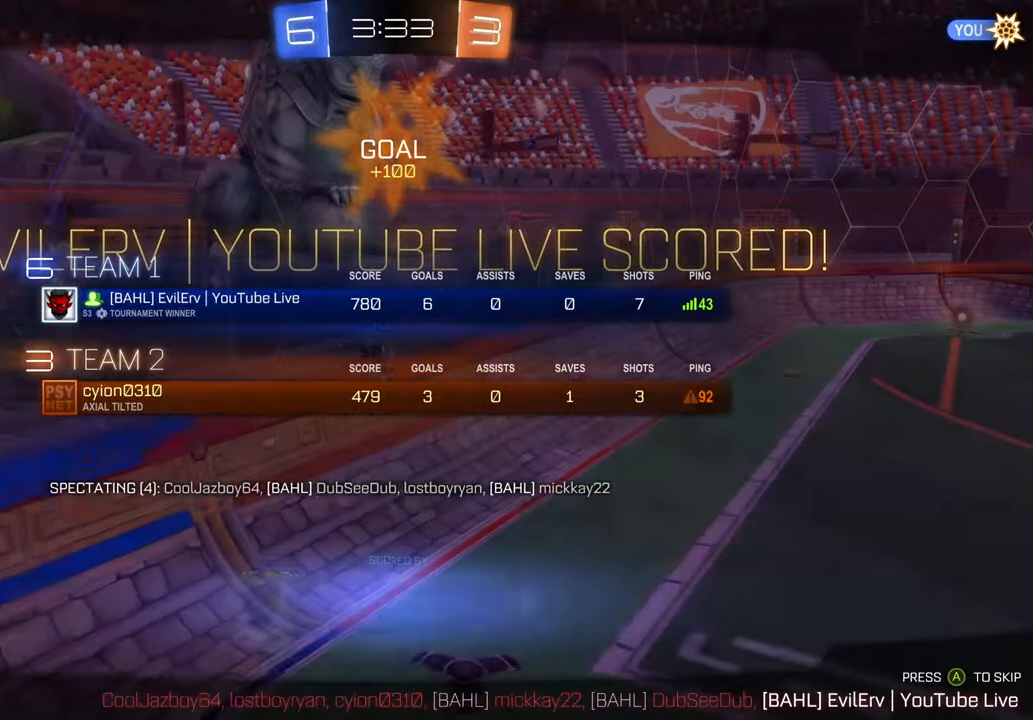
{"dt_ms": 500, "buttons": [], "left_stick": "center", "right_stick": "center", "events": [[283, "left_stick", "center"]]}
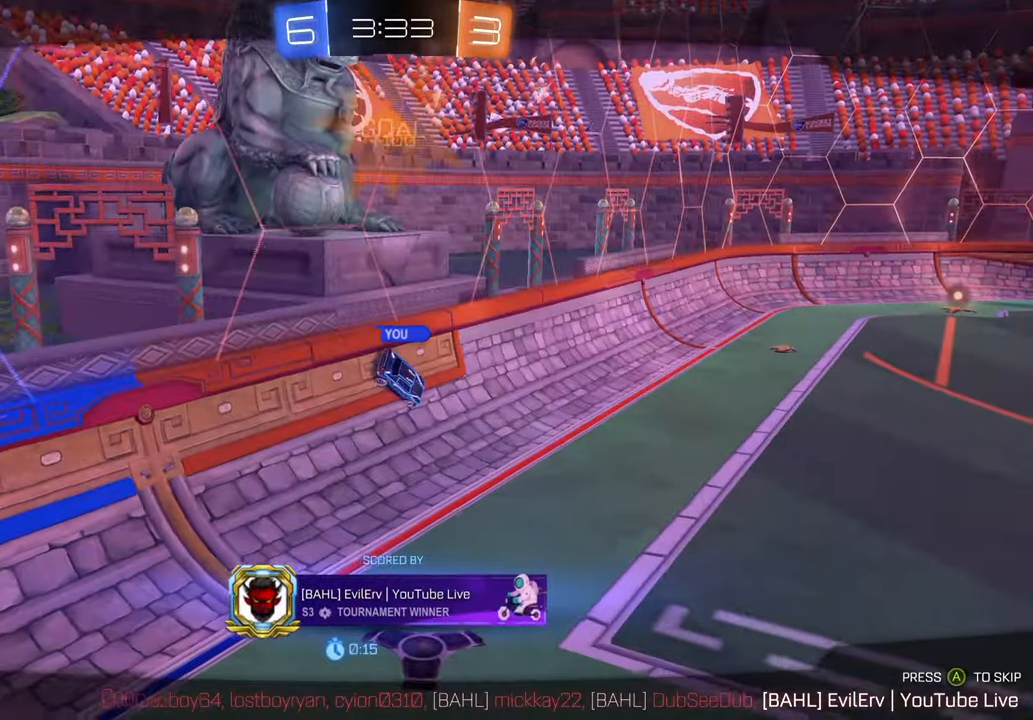
{"dt_ms": 500, "buttons": [], "left_stick": "center", "right_stick": "center", "events": []}
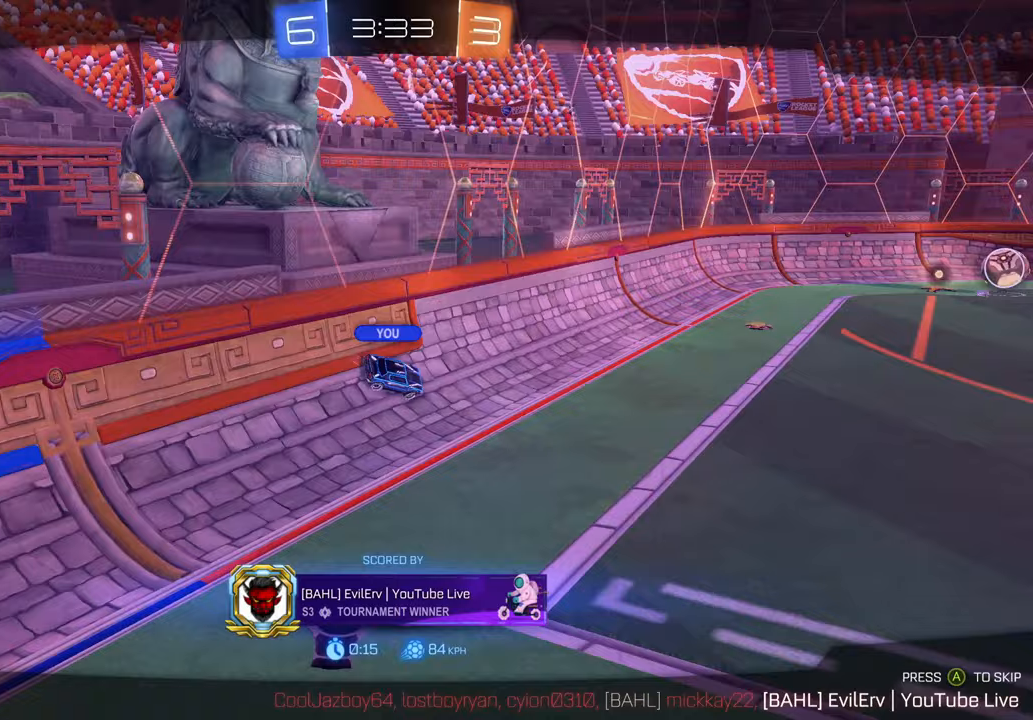
{"dt_ms": 500, "buttons": [], "left_stick": "center", "right_stick": "center", "events": []}
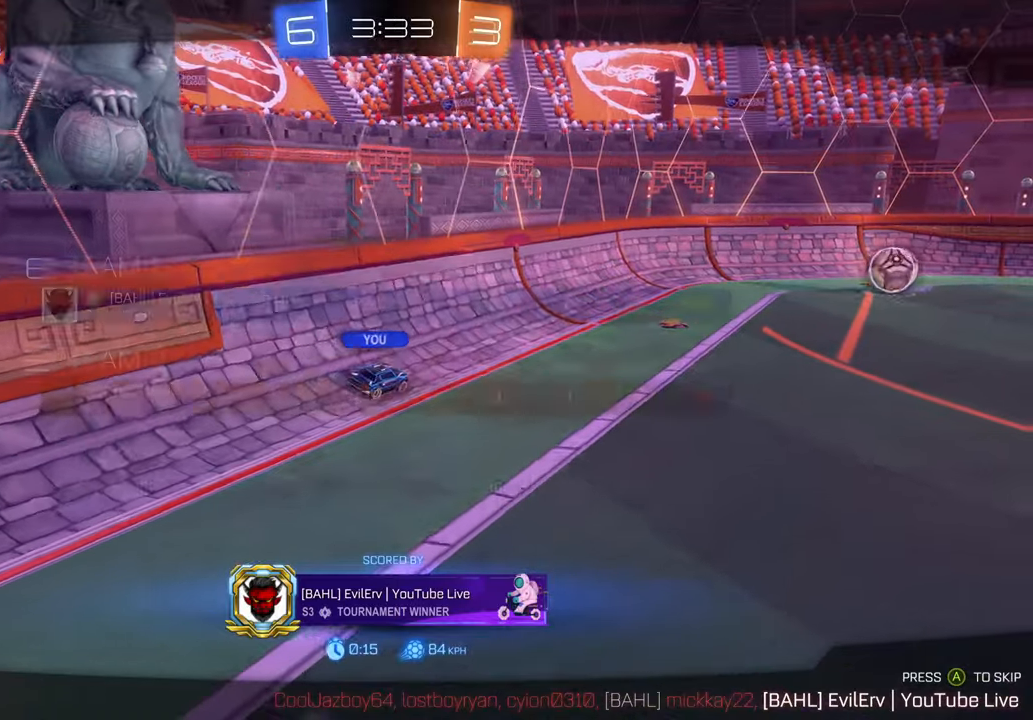
{"dt_ms": 500, "buttons": [], "left_stick": "center", "right_stick": "center", "events": []}
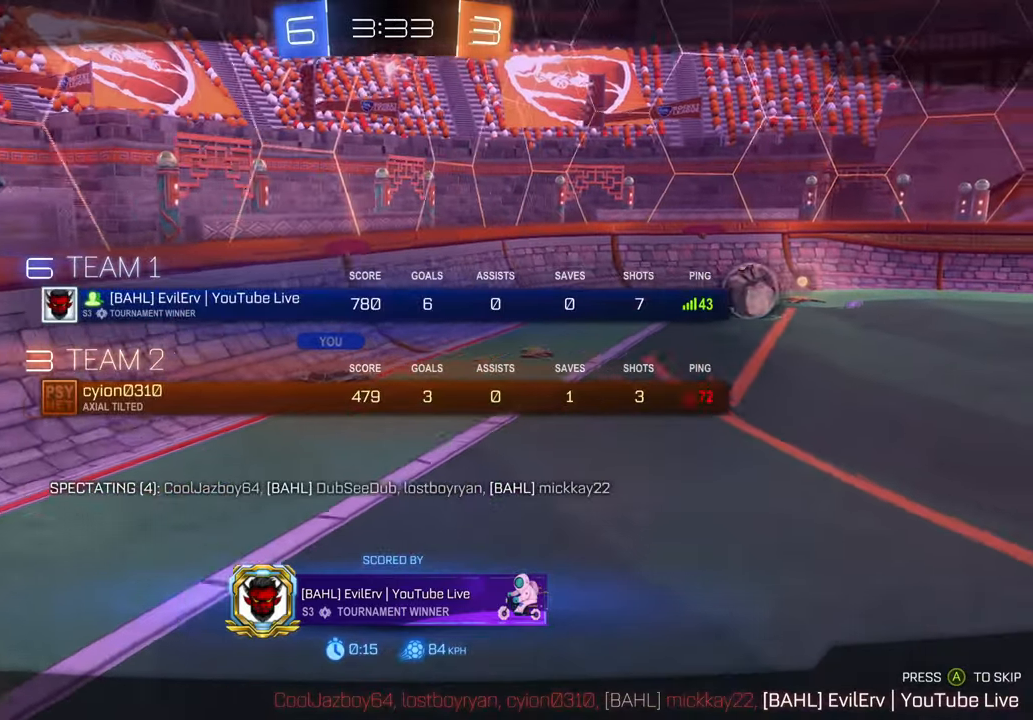
{"dt_ms": 500, "buttons": [], "left_stick": "center", "right_stick": "center", "events": []}
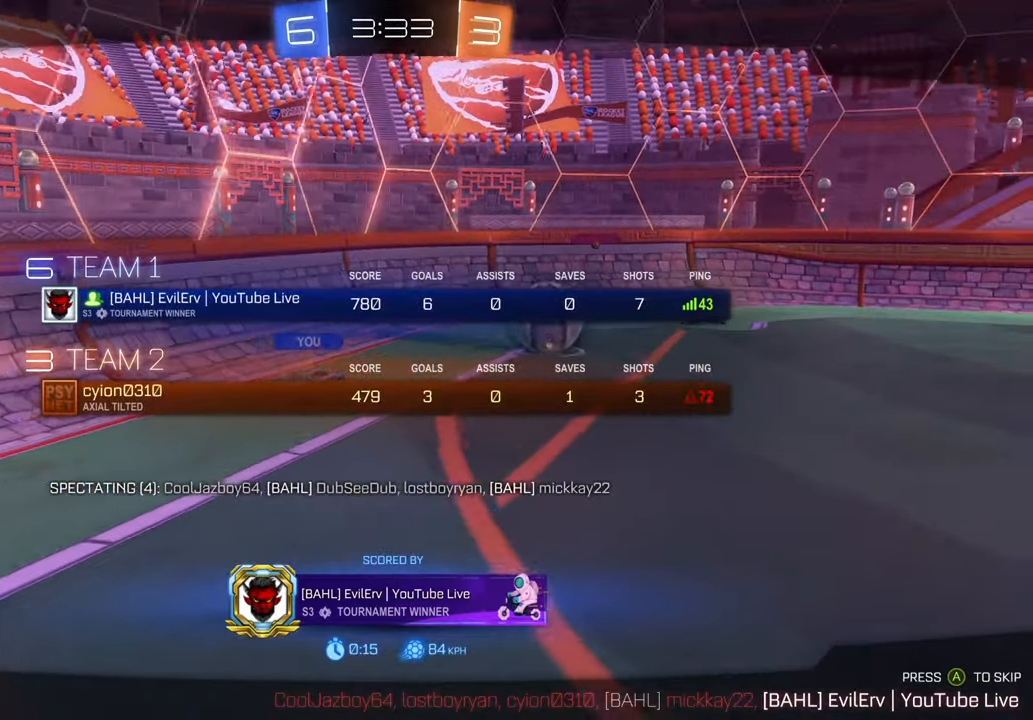
{"dt_ms": 500, "buttons": [], "left_stick": "center", "right_stick": "center", "events": [[300, "DPAD_RIGHT", "down"], [317, "DPAD_RIGHT", "up"]]}
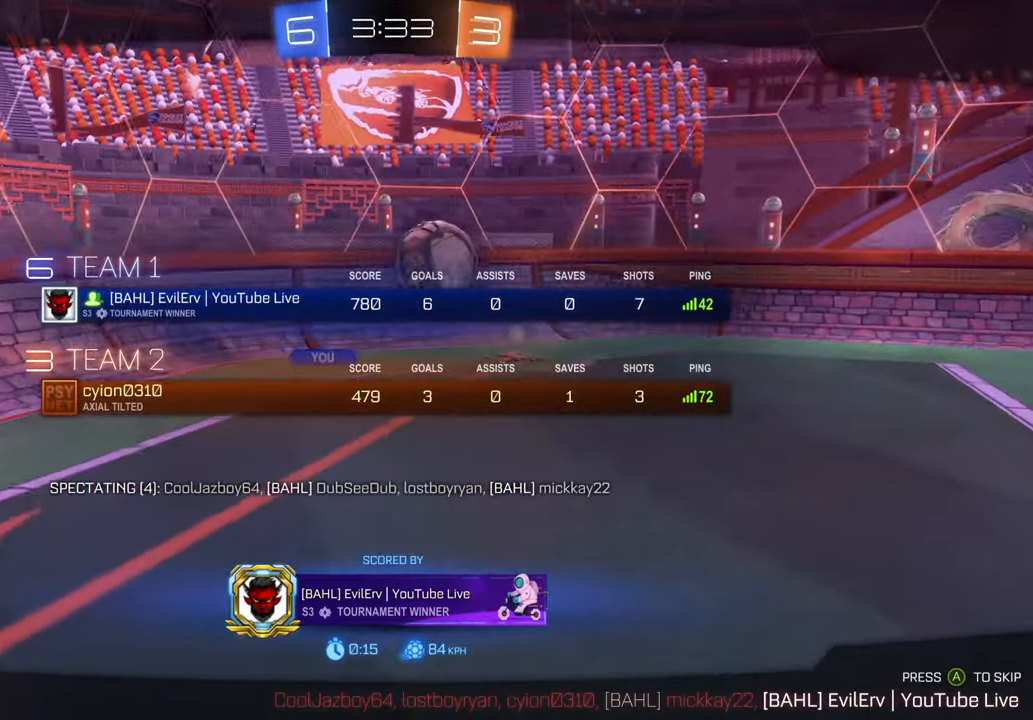
{"dt_ms": 500, "buttons": [], "left_stick": "center", "right_stick": "center", "events": []}
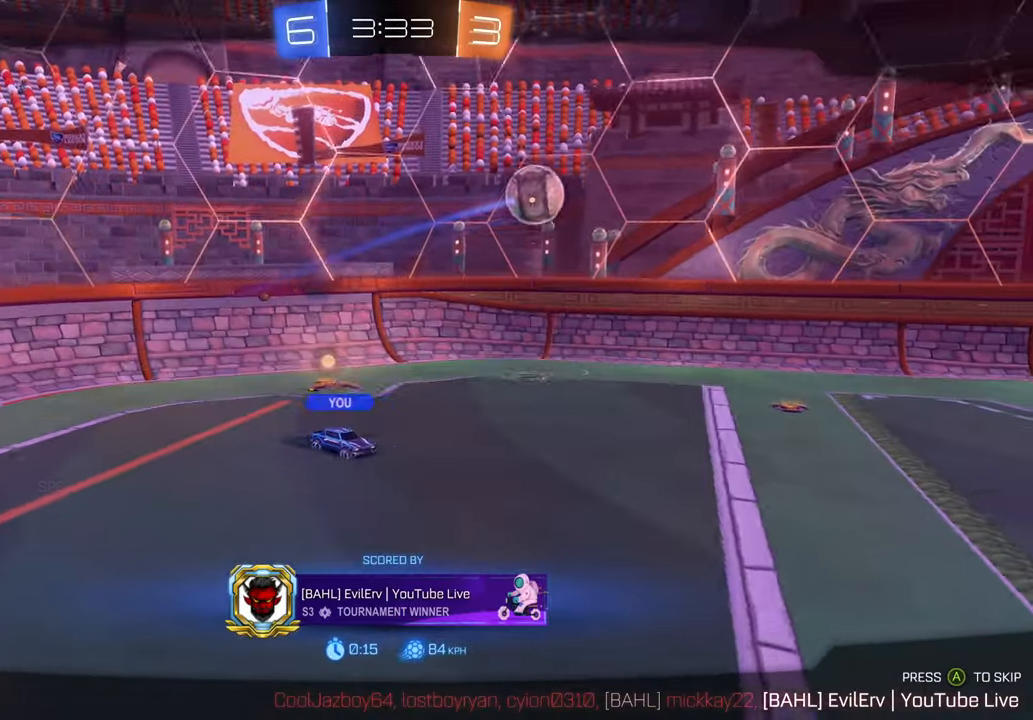
{"dt_ms": 500, "buttons": [], "left_stick": "center", "right_stick": "center", "events": []}
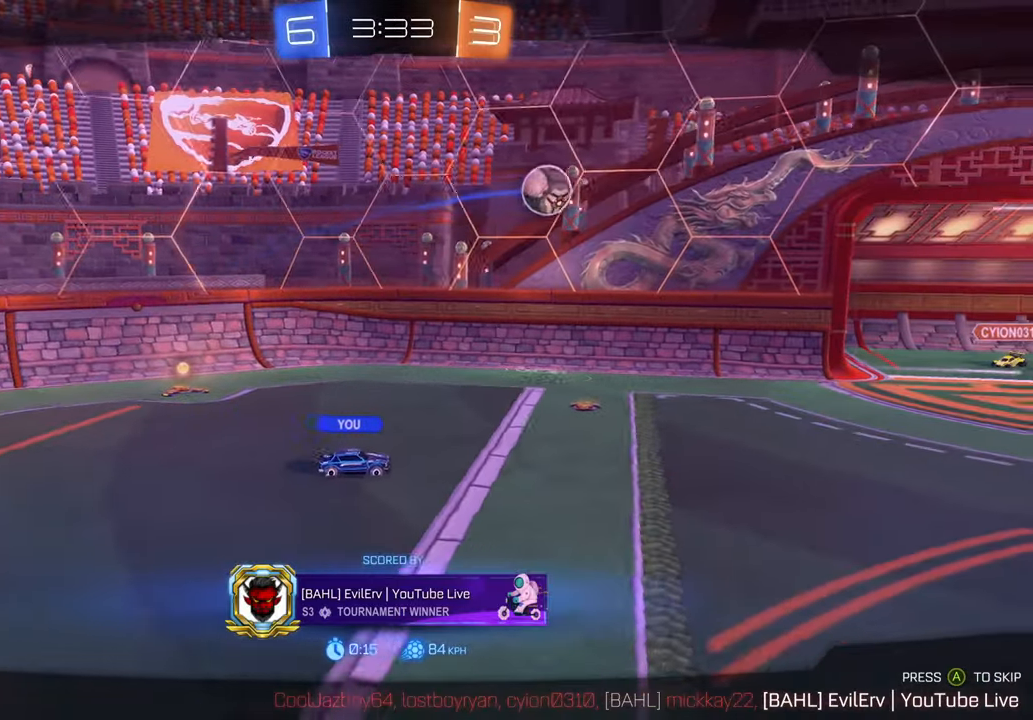
{"dt_ms": 500, "buttons": [], "left_stick": "center", "right_stick": "center", "events": []}
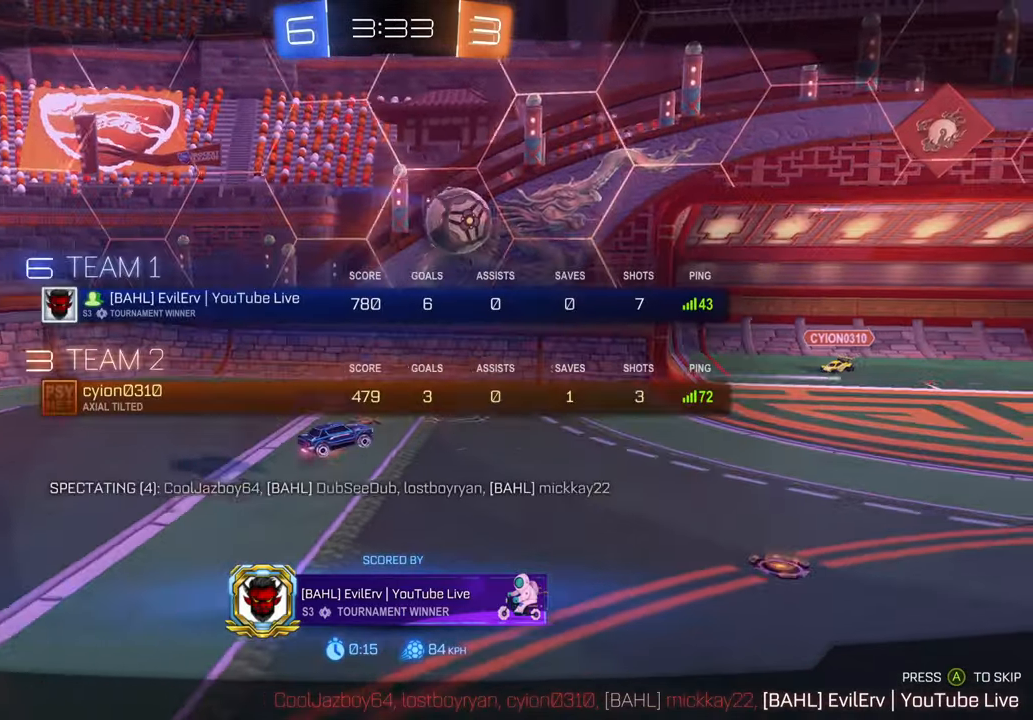
{"dt_ms": 500, "buttons": [], "left_stick": "center", "right_stick": "center", "events": []}
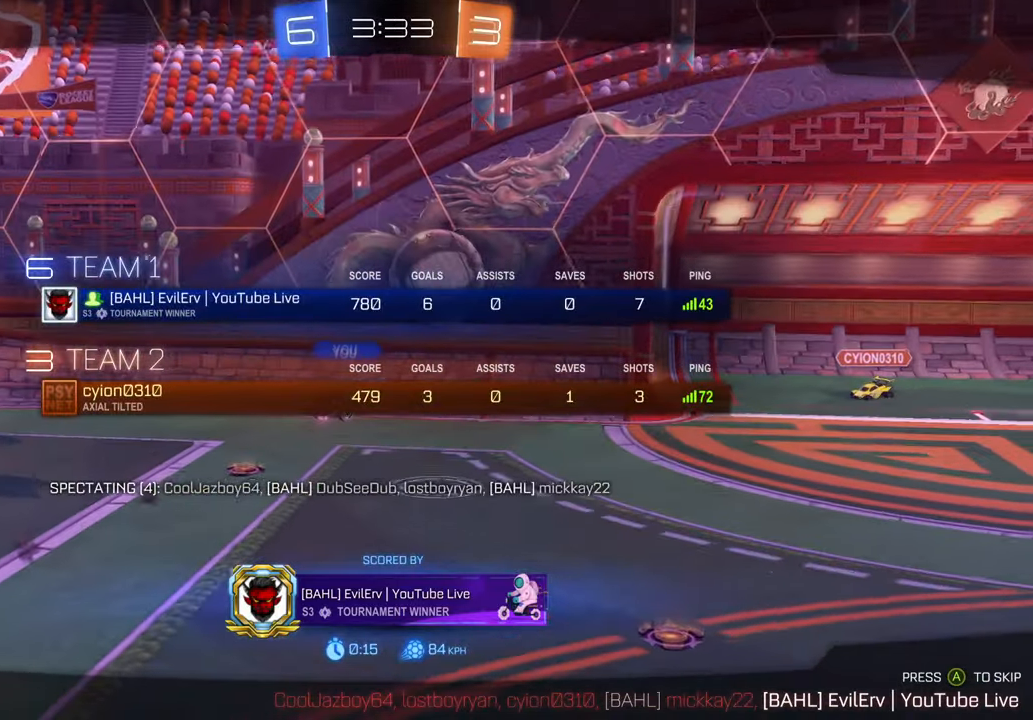
{"dt_ms": 1000, "buttons": [], "left_stick": "center", "right_stick": "center", "events": [[350, "B", "down"], [400, "B", "up"], [467, "A", "down"], [583, "A", "up"]]}
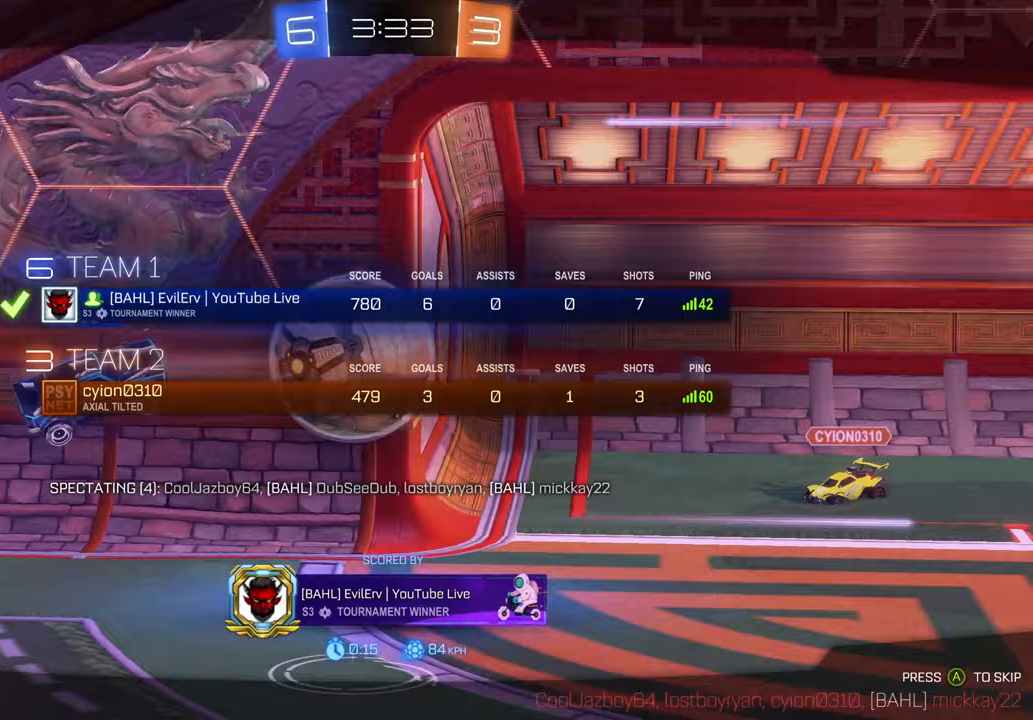
{"dt_ms": 500, "buttons": [], "left_stick": "center", "right_stick": "center", "events": []}